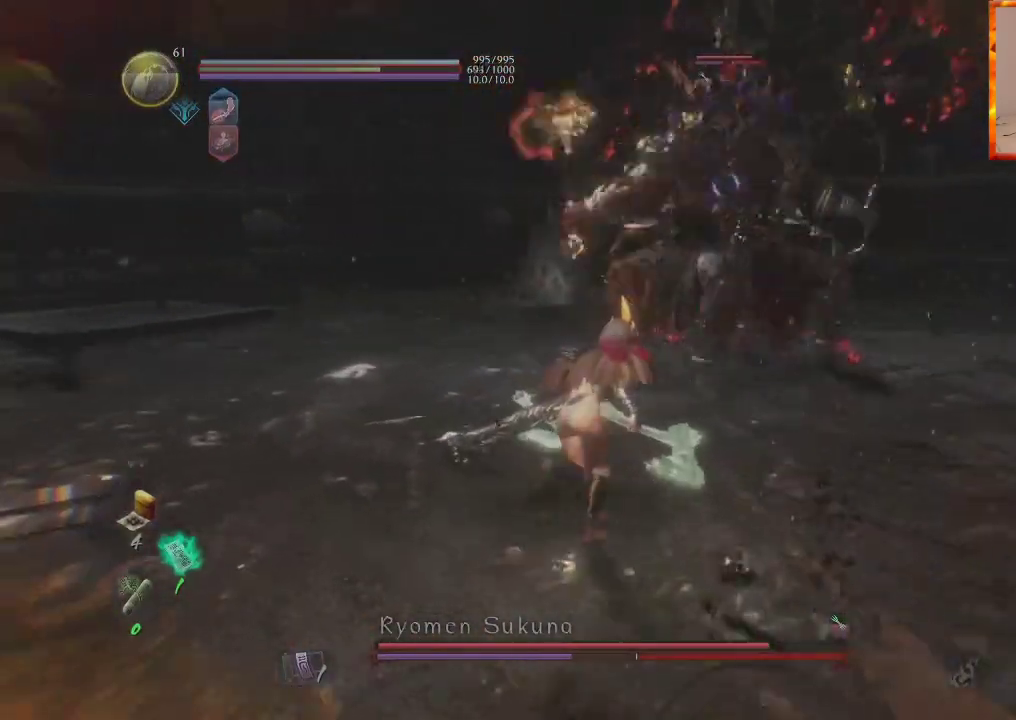
Gameplay with a controller (PlayStation layout); each line is a JSON object with the inputs held at the frame after it. "events" lists button and stick changes between this image and that frame as [ms after this image, input, new state], when the widget could be followed in between.
{"buttons": ["CROSS", "L1", "DPAD_UP"], "left_stick": "left", "right_stick": "center", "events": [[133, "left_stick", "left"], [300, "L1", "down"], [500, "CROSS", "down"]]}
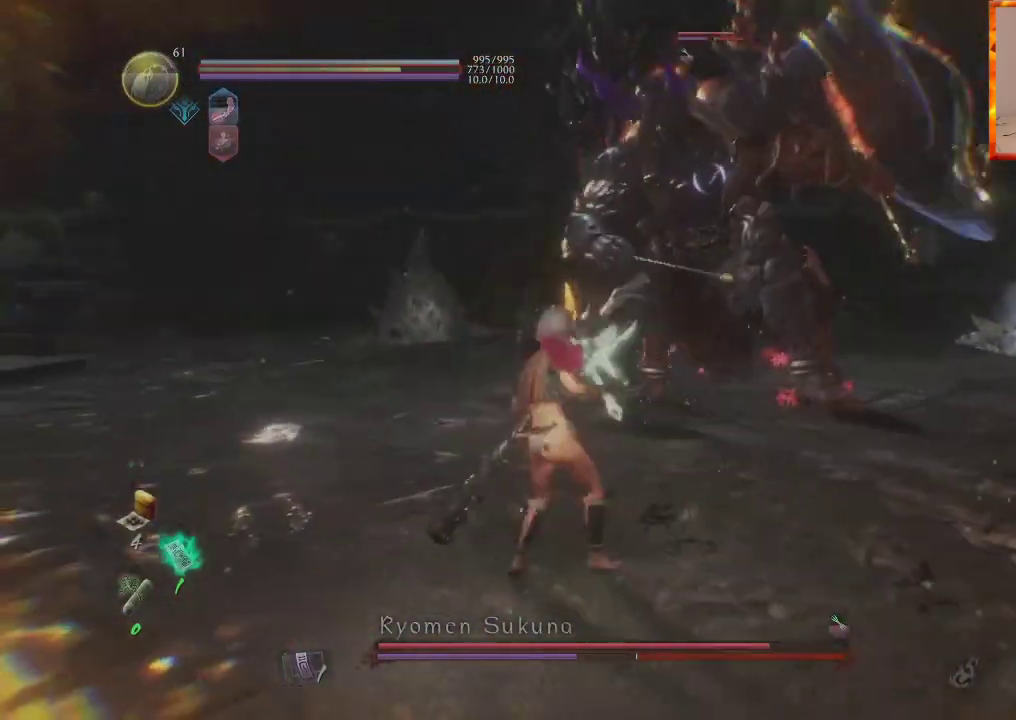
{"buttons": ["CROSS", "DPAD_UP"], "left_stick": "left", "right_stick": "center", "events": [[33, "left_stick", "down-left"], [350, "left_stick", "left"], [400, "L1", "up"]]}
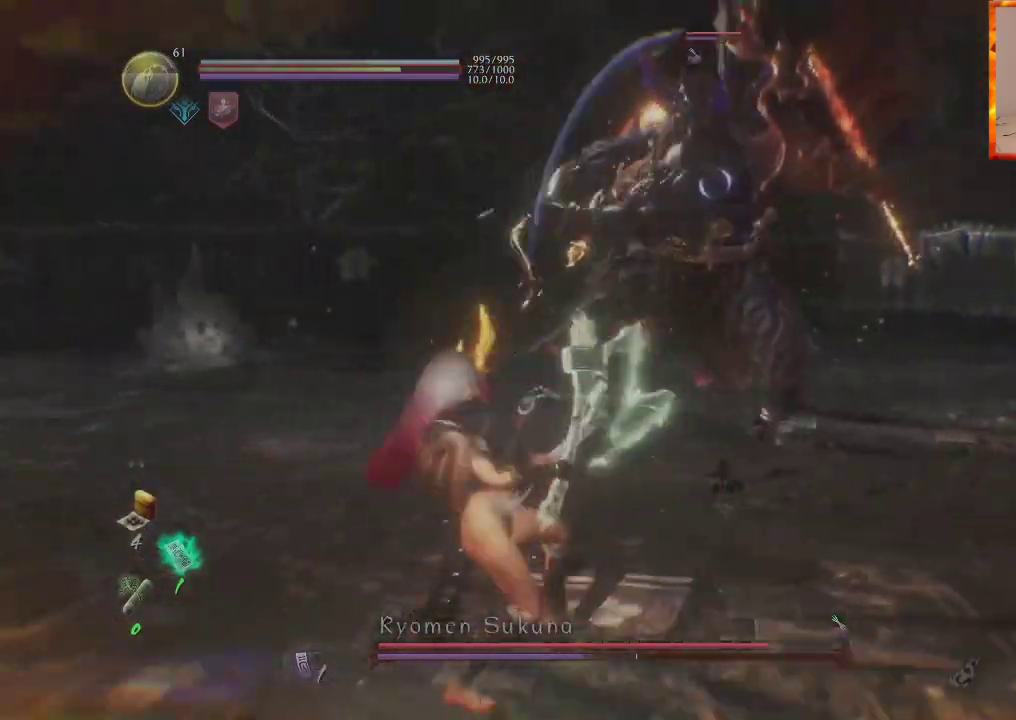
{"buttons": ["CROSS", "DPAD_UP"], "left_stick": "left", "right_stick": "center", "events": []}
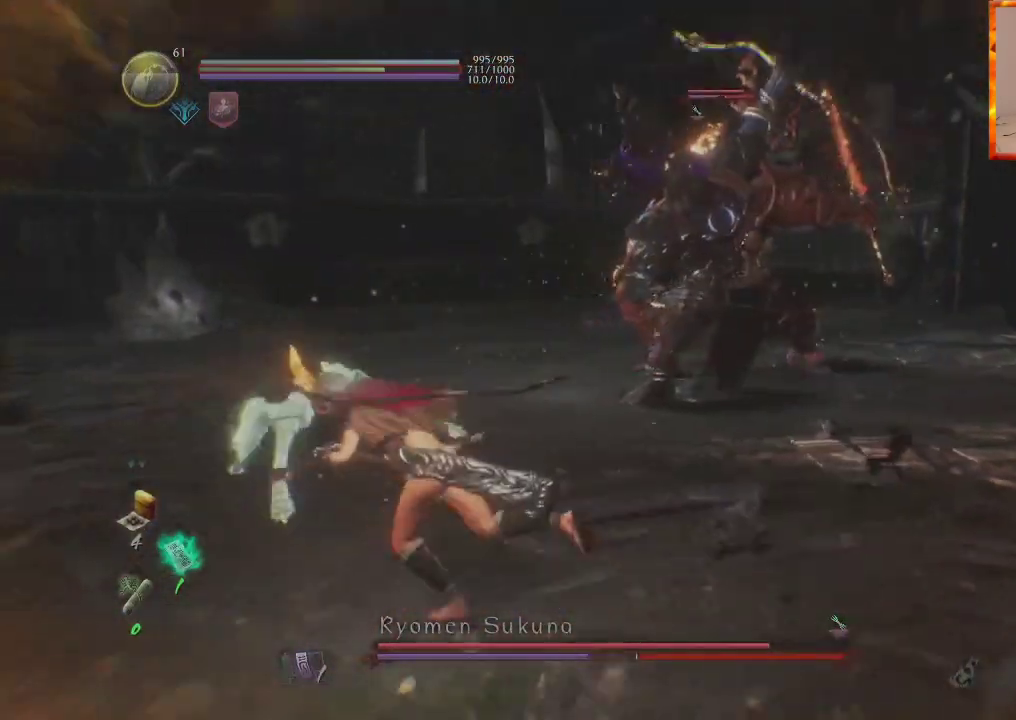
{"buttons": ["DPAD_UP"], "left_stick": "up", "right_stick": "center", "events": [[267, "left_stick", "up-left"], [333, "CROSS", "up"], [400, "left_stick", "up"]]}
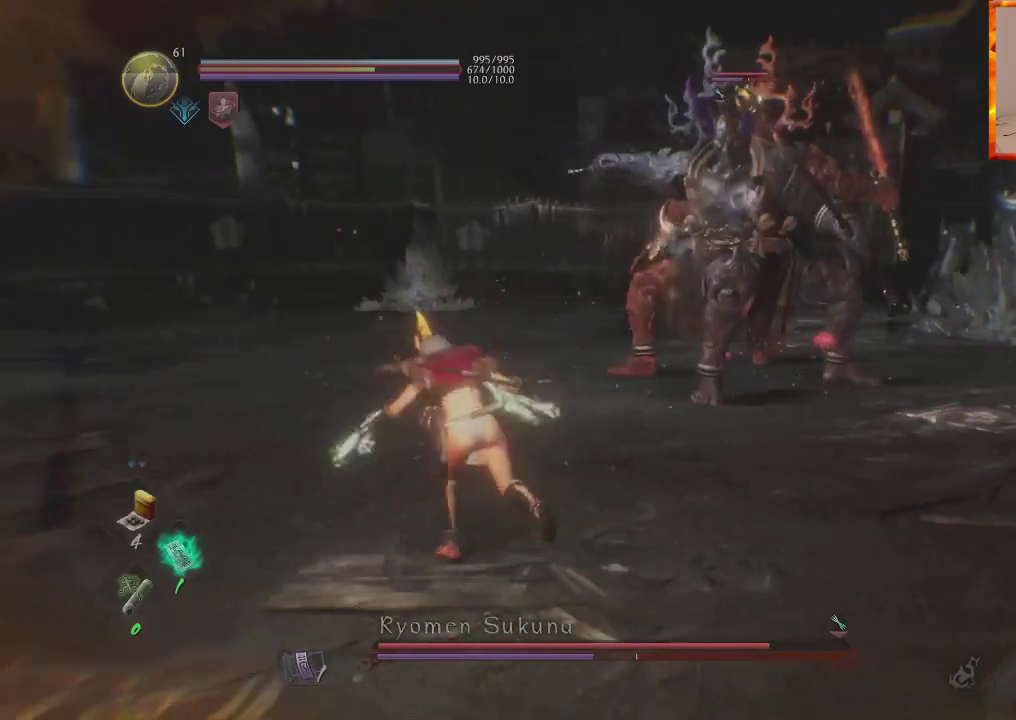
{"buttons": ["SQUARE", "DPAD_UP"], "left_stick": "up", "right_stick": "center", "events": [[83, "R1", "down"], [117, "SQUARE", "down"], [283, "SQUARE", "up"], [317, "R1", "up"], [383, "SQUARE", "down"]]}
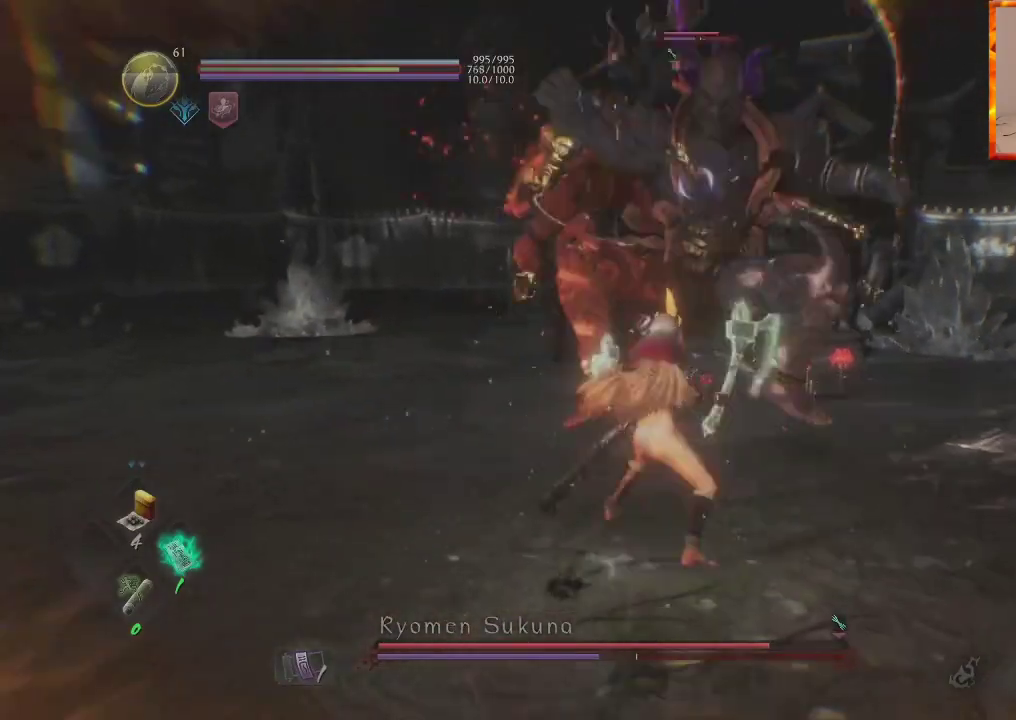
{"buttons": ["L1", "R1", "DPAD_UP"], "left_stick": "down-left", "right_stick": "center", "events": [[50, "SQUARE", "up"], [267, "left_stick", "center"], [367, "left_stick", "left"], [467, "L1", "down"], [483, "R1", "down"], [483, "left_stick", "down-left"]]}
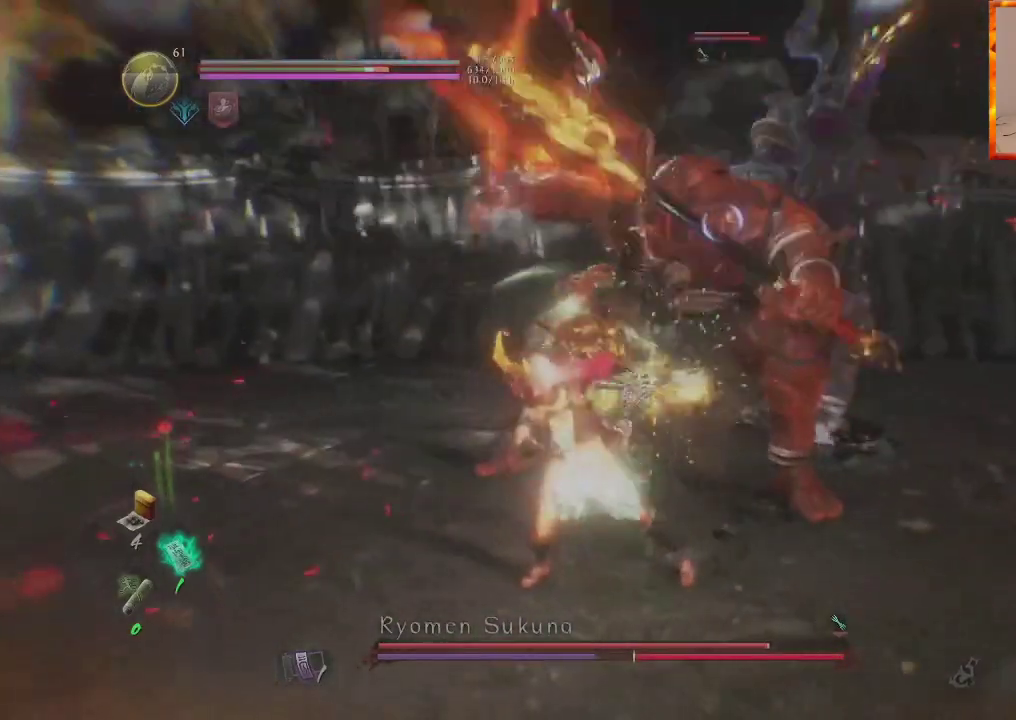
{"buttons": ["L1", "DPAD_UP"], "left_stick": "down", "right_stick": "center", "events": [[17, "CROSS", "down"], [117, "L3", "down"], [117, "left_stick", "down"], [133, "CROSS", "up"], [133, "R1", "up"], [183, "CROSS", "down"], [300, "CROSS", "up"], [367, "CROSS", "down"], [450, "CROSS", "up"], [500, "L3", "up"]]}
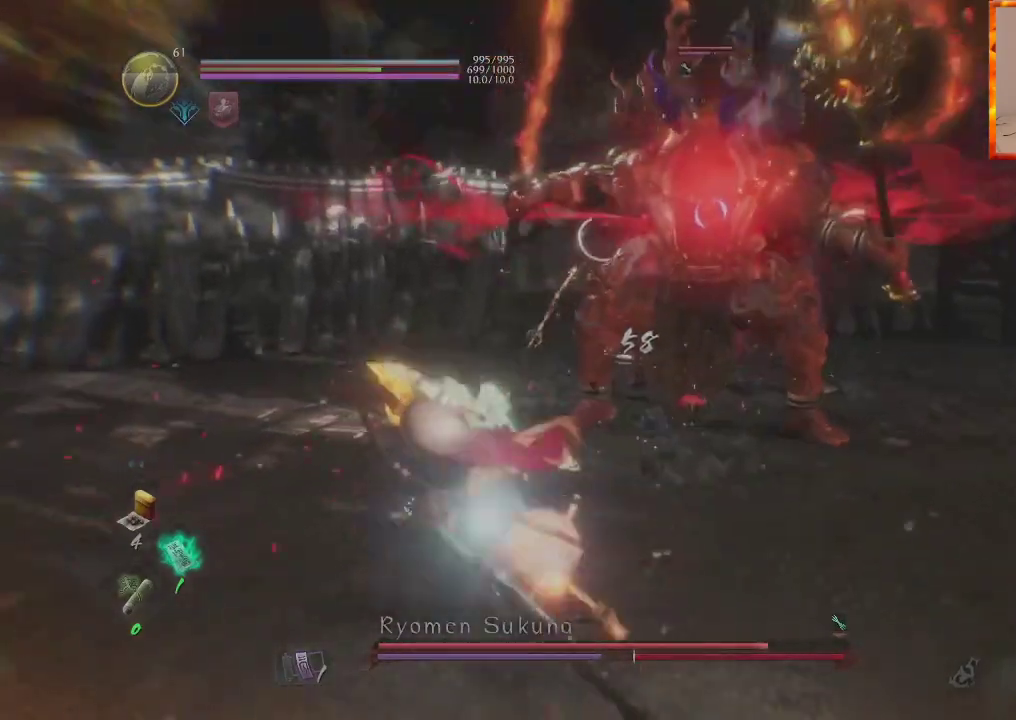
{"buttons": ["DPAD_UP"], "left_stick": "up", "right_stick": "center", "events": [[200, "left_stick", "left"], [250, "L1", "up"], [283, "left_stick", "up"]]}
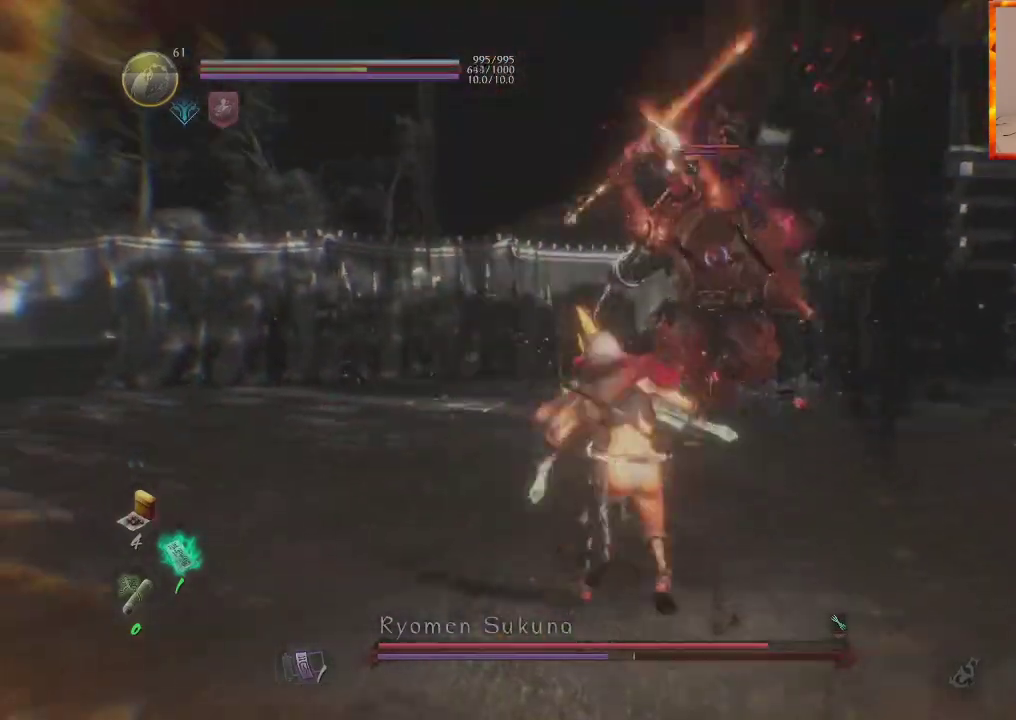
{"buttons": ["DPAD_UP"], "left_stick": "up", "right_stick": "center", "events": []}
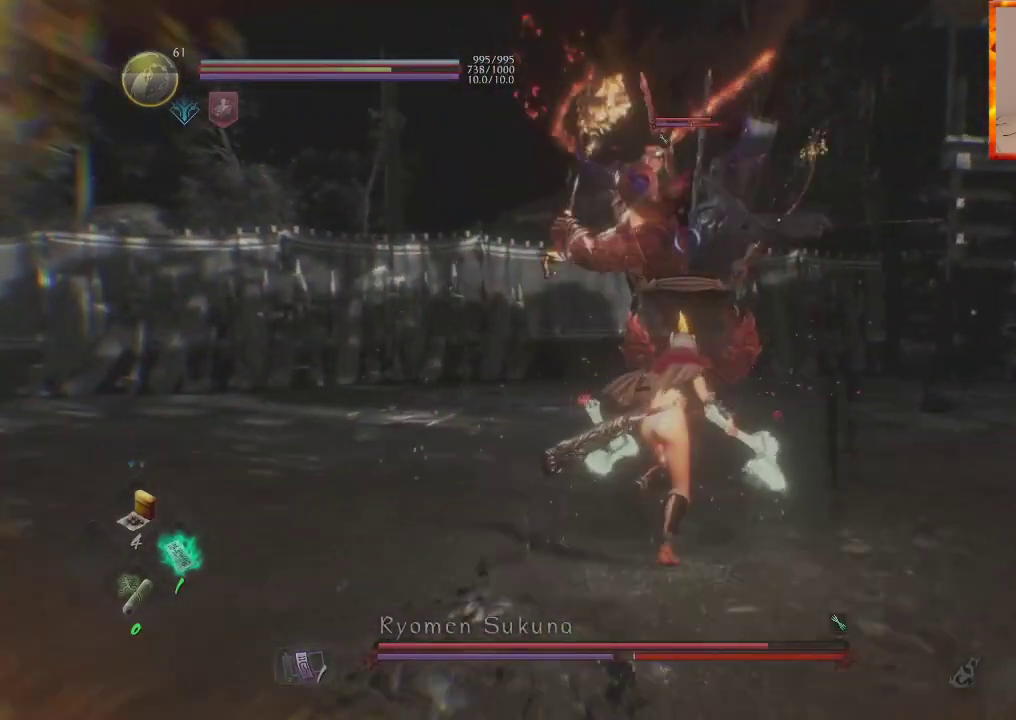
{"buttons": ["CIRCLE", "R2", "DPAD_UP"], "left_stick": "up", "right_stick": "center", "events": [[33, "R2", "down"], [50, "CIRCLE", "down"], [167, "CIRCLE", "up"], [217, "CIRCLE", "down"]]}
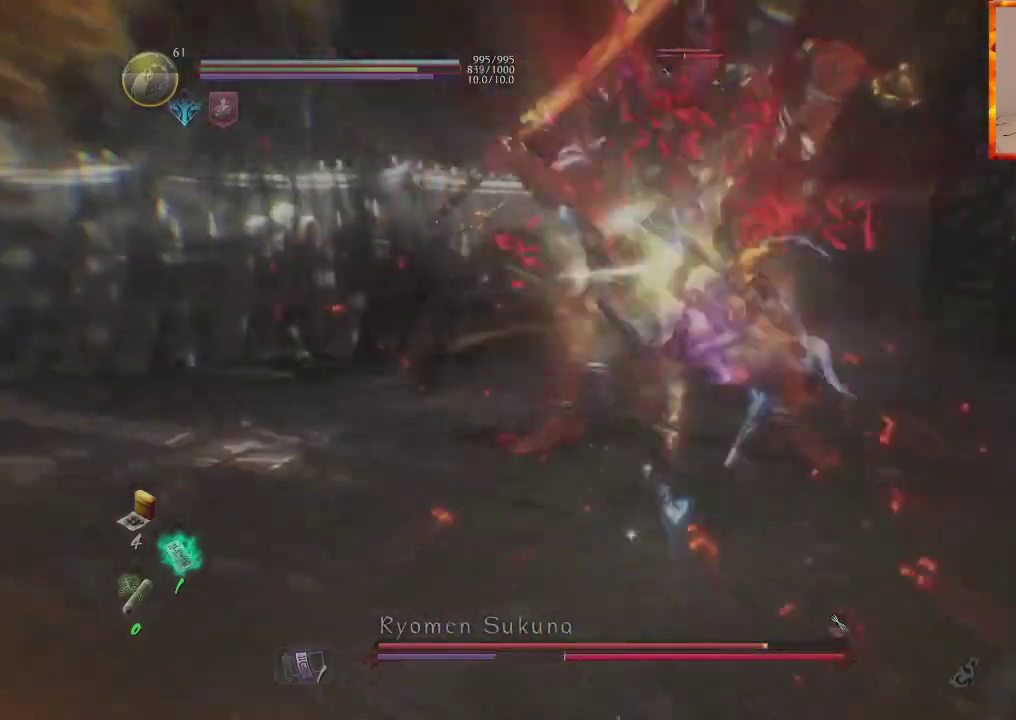
{"buttons": ["SQUARE", "DPAD_UP"], "left_stick": "up", "right_stick": "center", "events": [[17, "R2", "up"], [33, "CIRCLE", "up"], [117, "R1", "down"], [167, "TRIANGLE", "down"], [317, "TRIANGLE", "up"], [333, "R1", "up"], [433, "SQUARE", "down"]]}
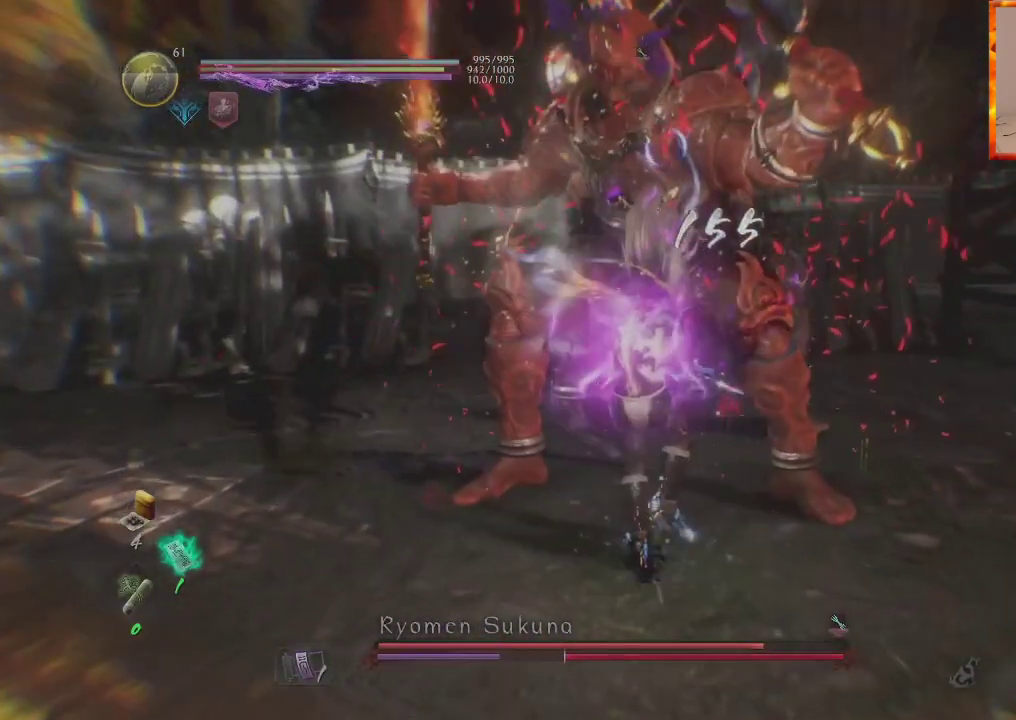
{"buttons": ["DPAD_UP"], "left_stick": "up", "right_stick": "center", "events": [[100, "SQUARE", "up"], [150, "SQUARE", "down"], [300, "SQUARE", "up"], [367, "SQUARE", "down"], [500, "SQUARE", "up"]]}
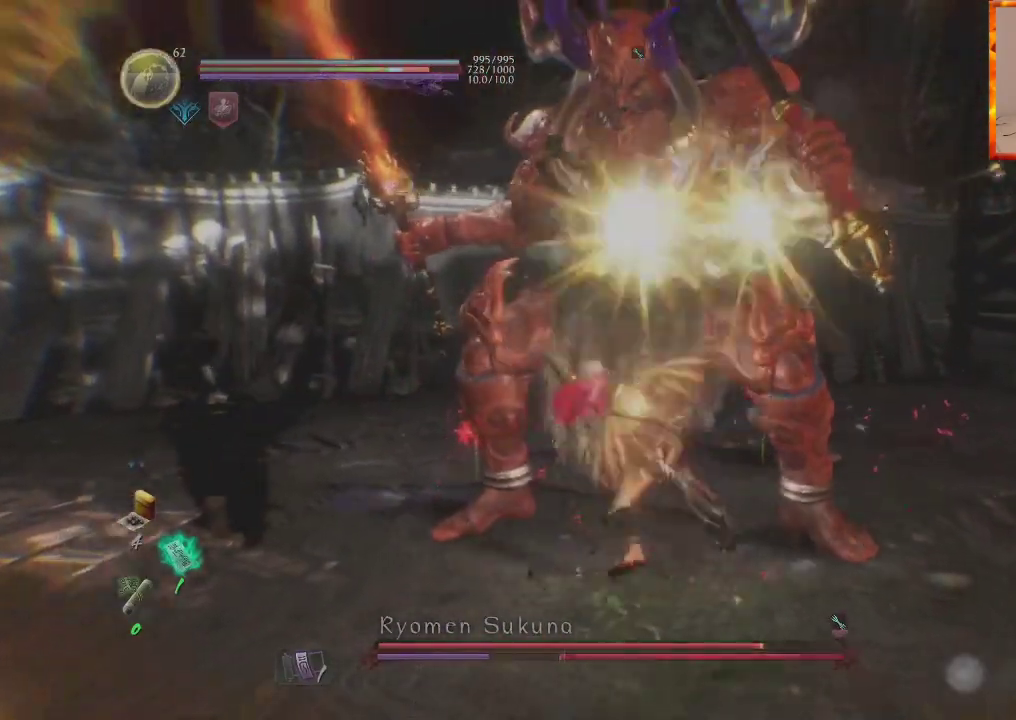
{"buttons": ["SQUARE"], "left_stick": "up", "right_stick": "center", "events": [[67, "SQUARE", "down"], [217, "SQUARE", "up"], [267, "DPAD_UP", "up"], [283, "SQUARE", "down"], [417, "SQUARE", "up"], [467, "SQUARE", "down"]]}